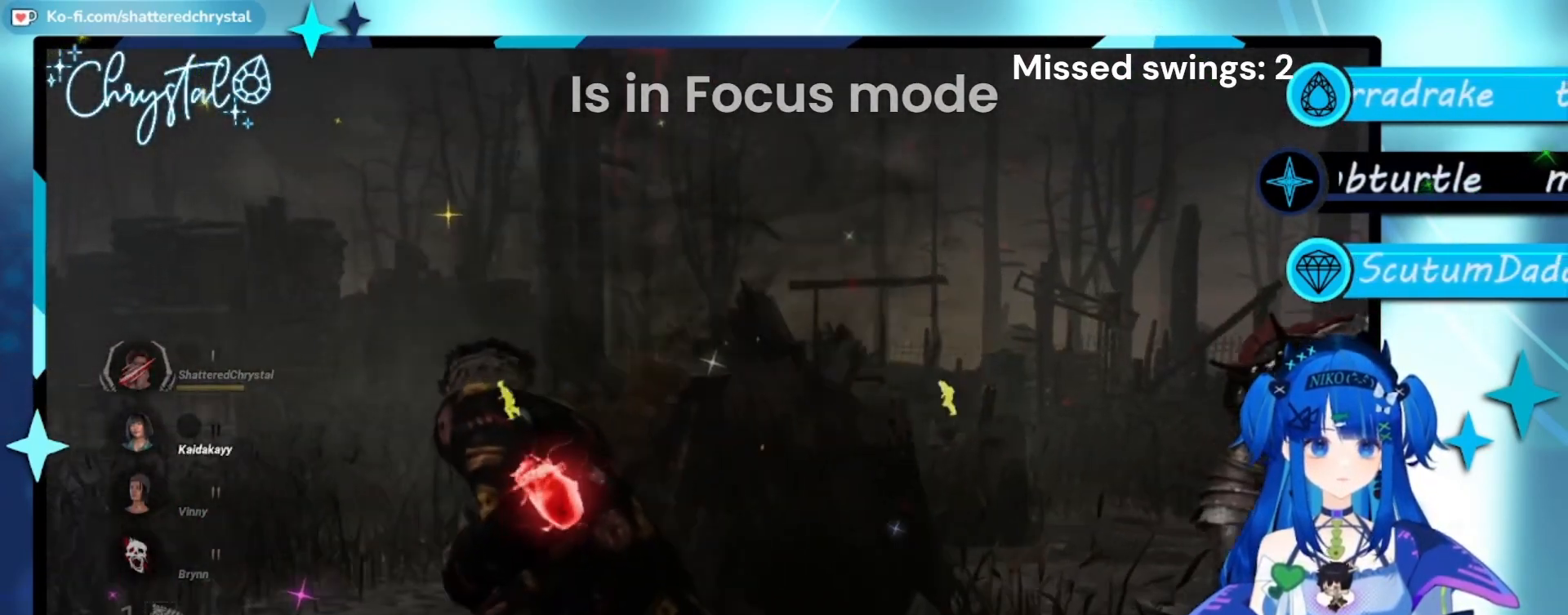
Gameplay with a controller (Xbox layout); each line is a JSON object with the inputs held at the frame after it. "events" lists button and stick changes between this image and that frame as [ms after this image, input, new state], when the widget could be followed in between.
{"buttons": ["L1"], "left_stick": "up", "right_stick": "left", "events": [[267, "left_stick", "up-left"], [367, "right_stick", "down-left"], [433, "right_stick", "left"], [467, "left_stick", "up"]]}
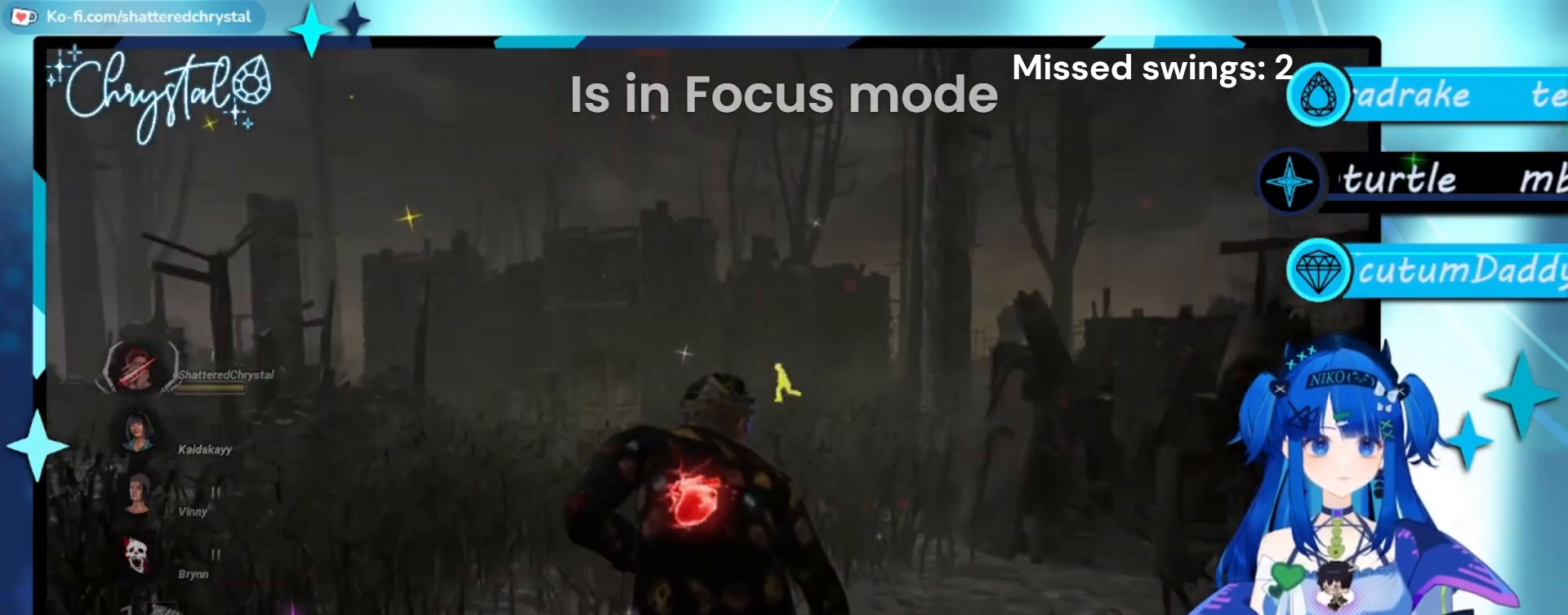
{"buttons": ["L1"], "left_stick": "up", "right_stick": "center", "events": [[267, "right_stick", "center"]]}
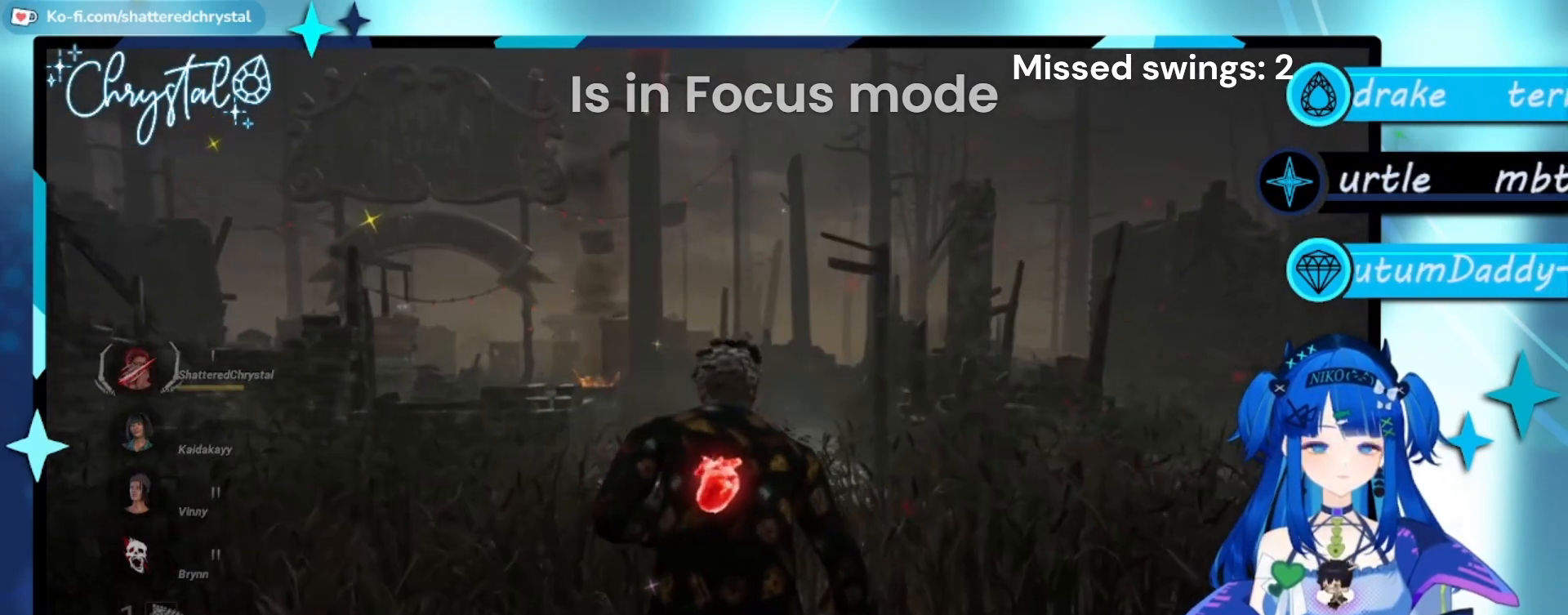
{"buttons": ["L1"], "left_stick": "up-right", "right_stick": "center", "events": [[133, "right_stick", "left"], [400, "left_stick", "up-right"], [467, "right_stick", "center"]]}
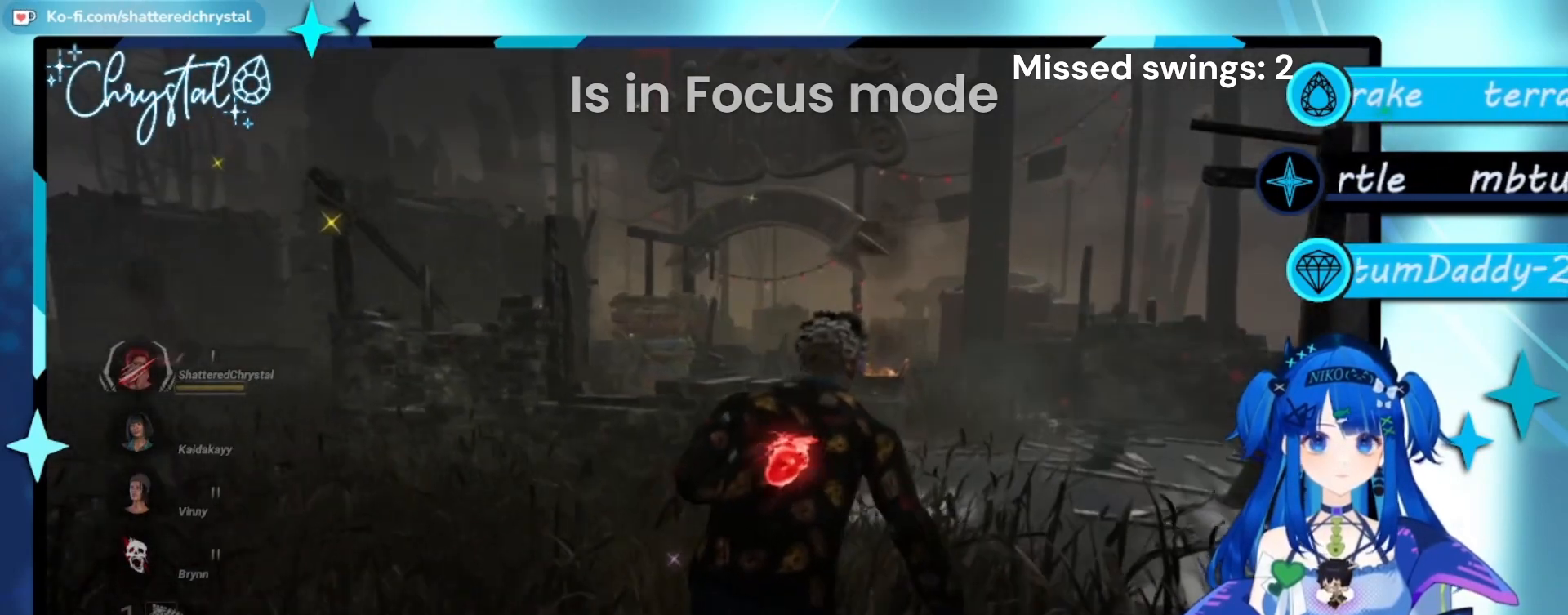
{"buttons": ["L1"], "left_stick": "up-right", "right_stick": "left", "events": [[133, "right_stick", "left"]]}
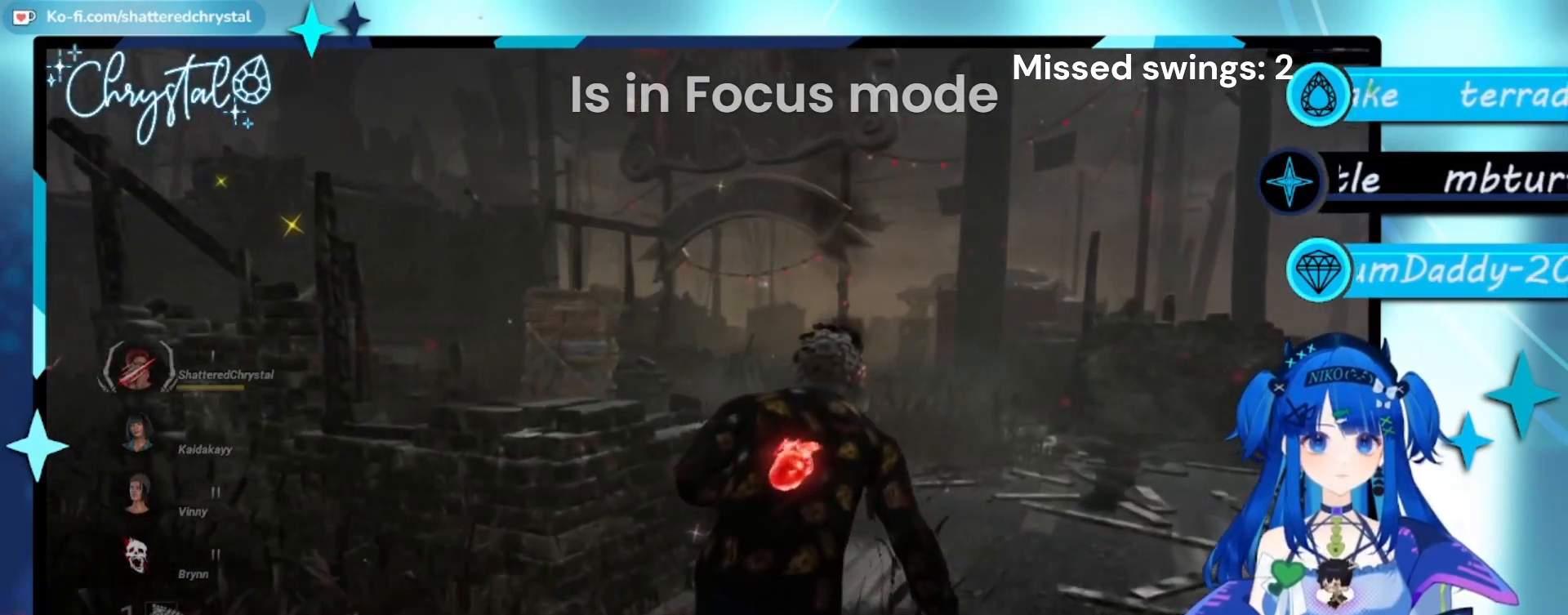
{"buttons": ["L1"], "left_stick": "up-right", "right_stick": "left", "events": []}
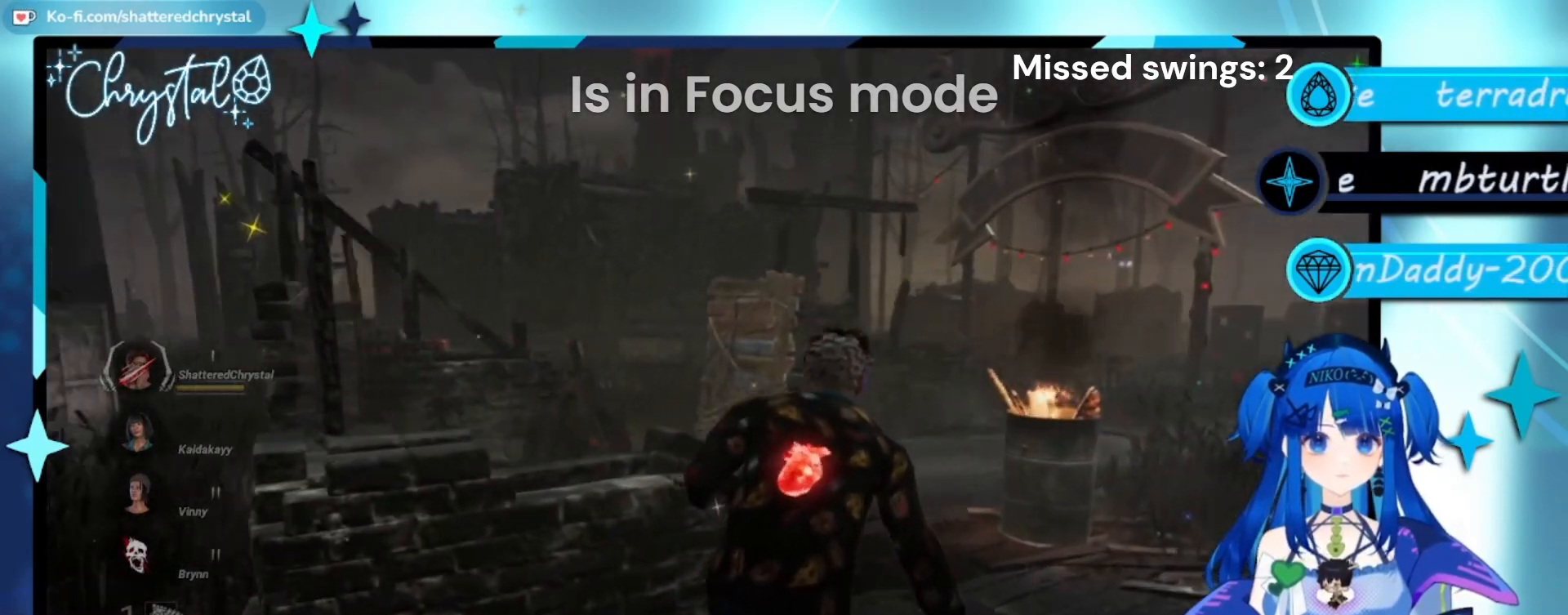
{"buttons": ["L1"], "left_stick": "up-right", "right_stick": "left", "events": []}
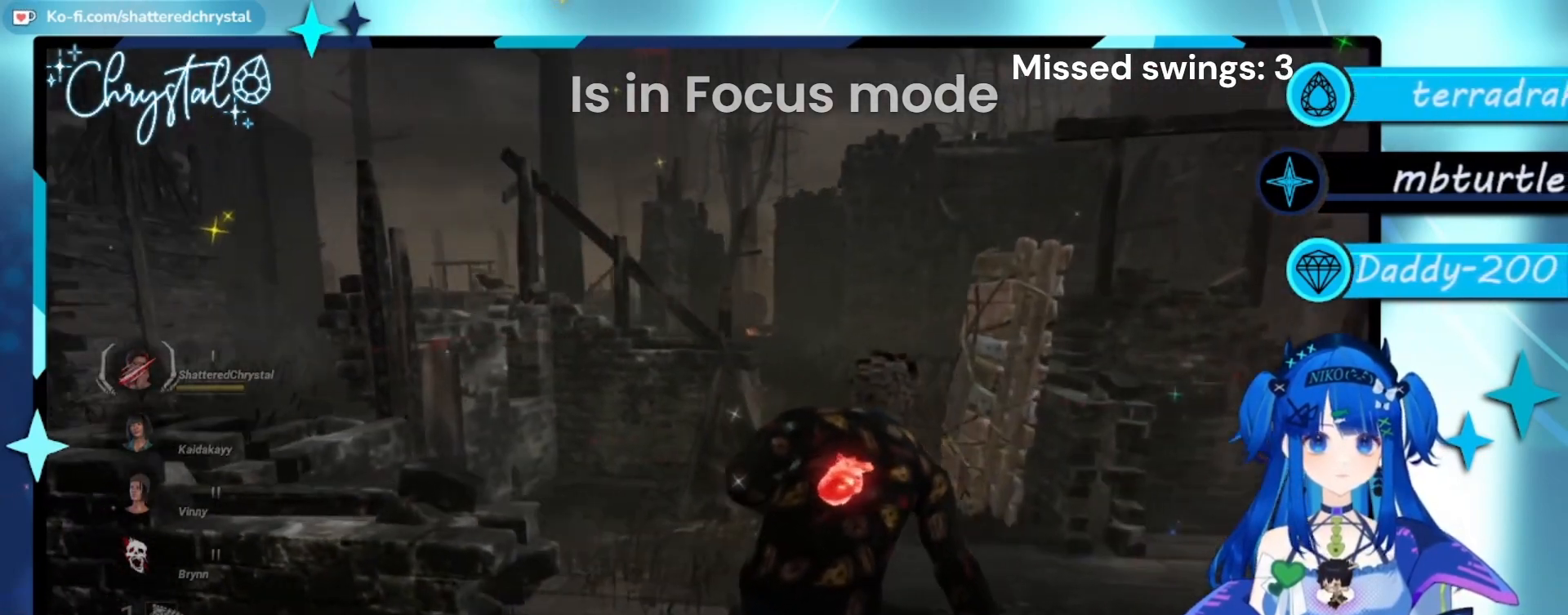
{"buttons": ["L1"], "left_stick": "up-right", "right_stick": "left", "events": []}
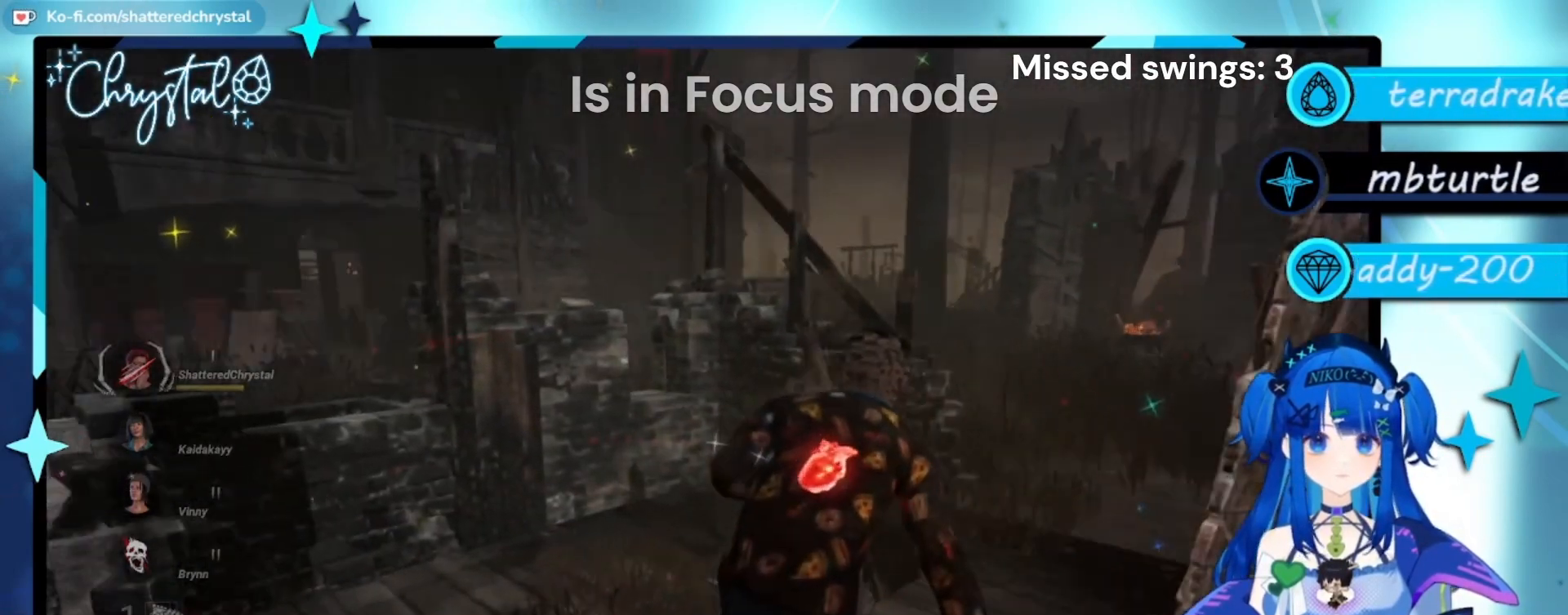
{"buttons": ["L1"], "left_stick": "down-right", "right_stick": "left", "events": [[233, "left_stick", "right"], [467, "left_stick", "down-right"]]}
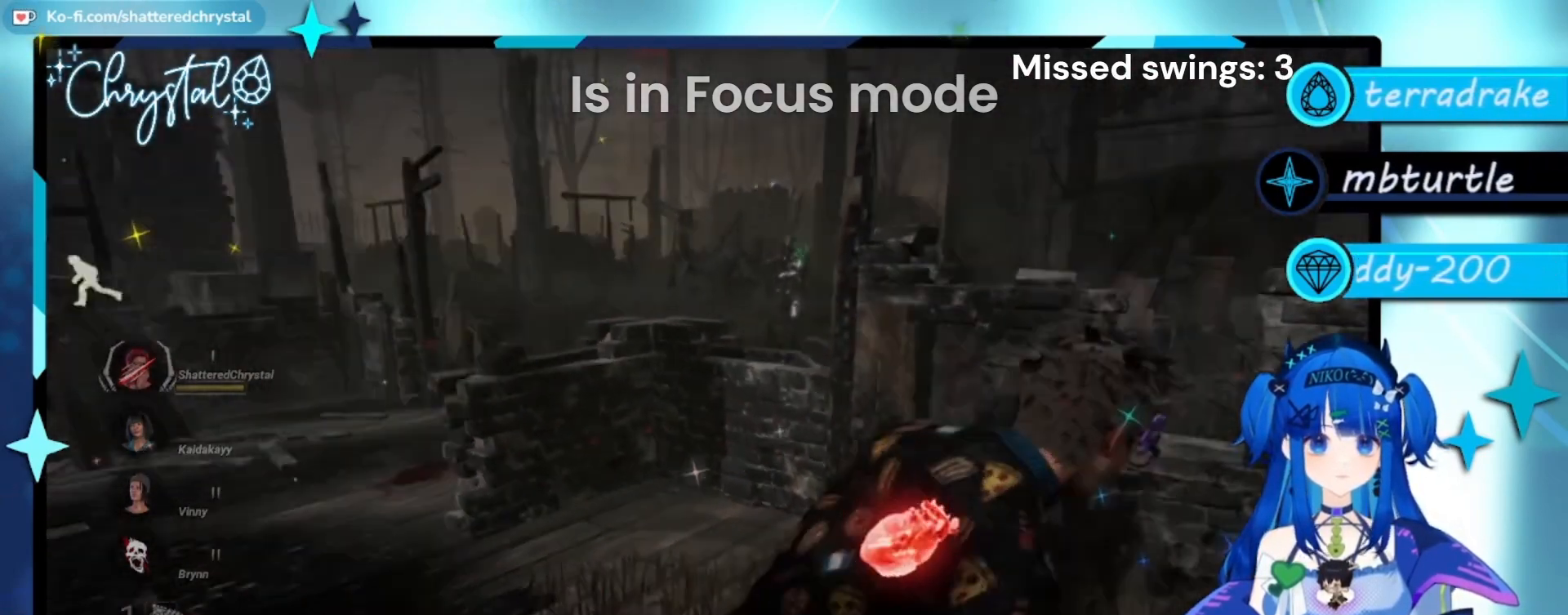
{"buttons": ["L1"], "left_stick": "center", "right_stick": "center", "events": [[100, "left_stick", "down"], [133, "right_stick", "center"], [433, "left_stick", "center"]]}
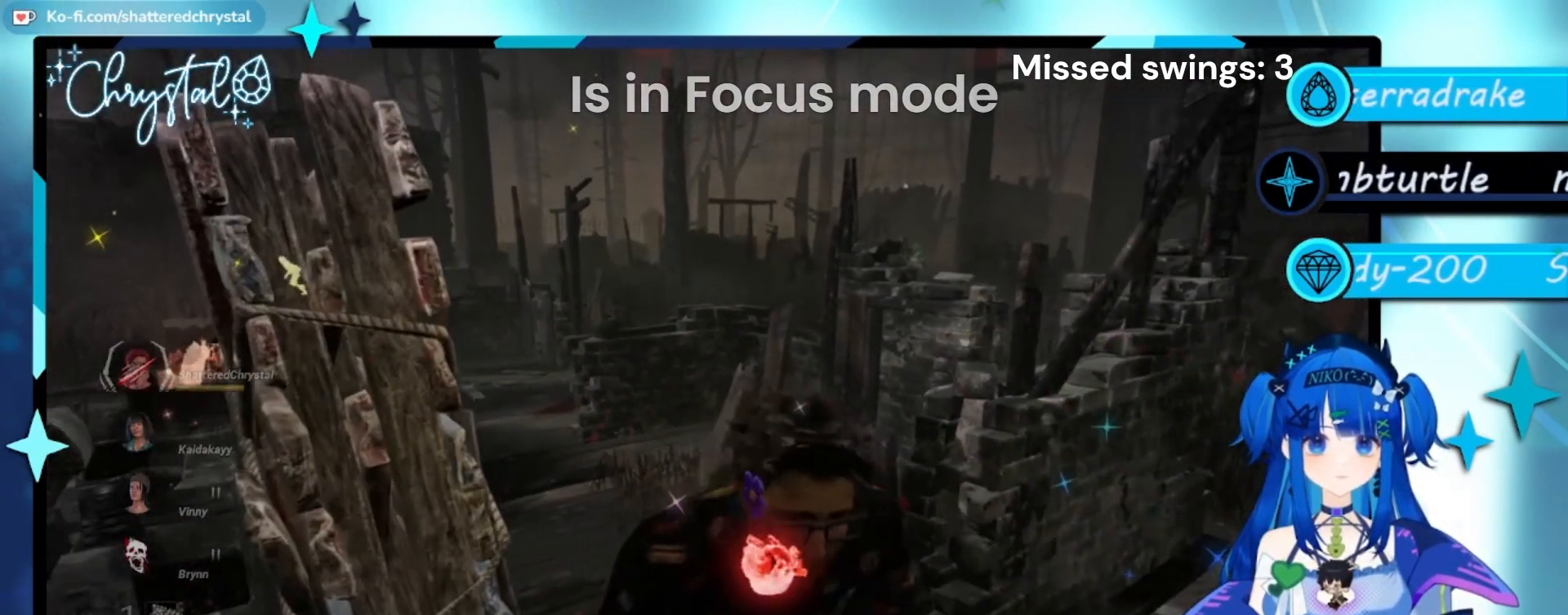
{"buttons": ["L1"], "left_stick": "center", "right_stick": "center", "events": []}
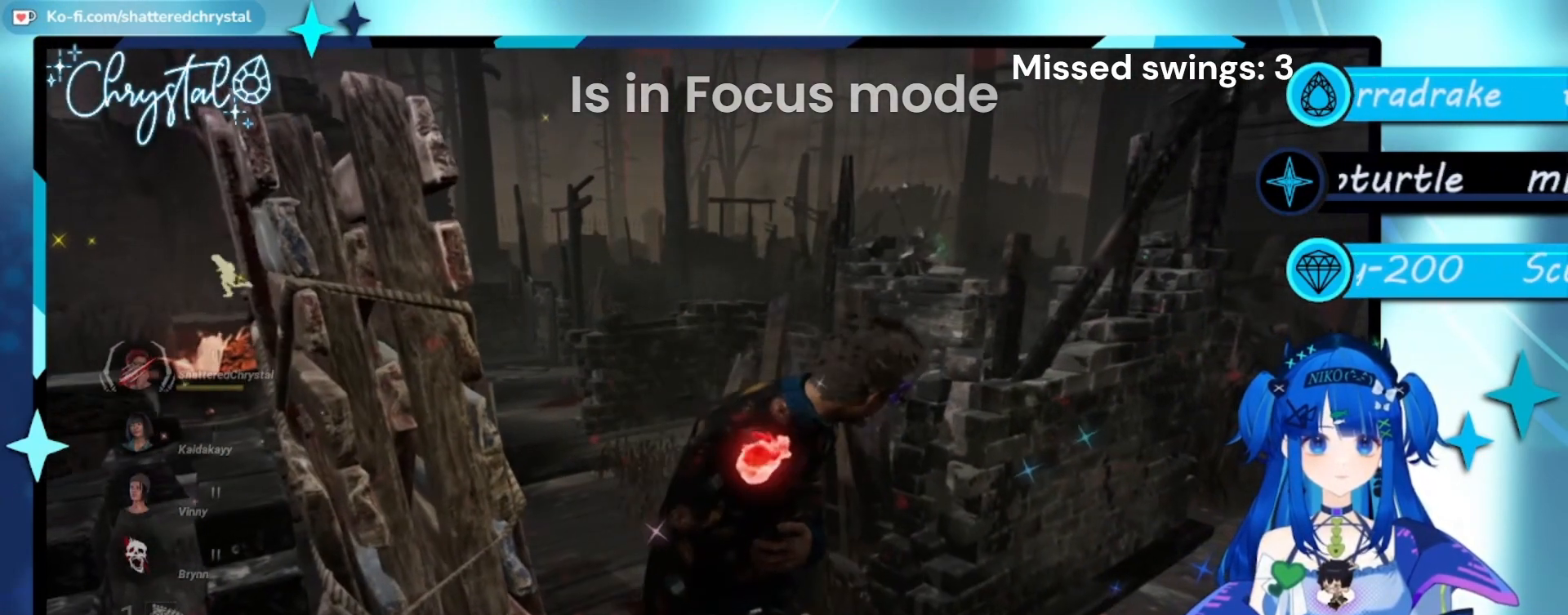
{"buttons": ["L1"], "left_stick": "center", "right_stick": "center", "events": []}
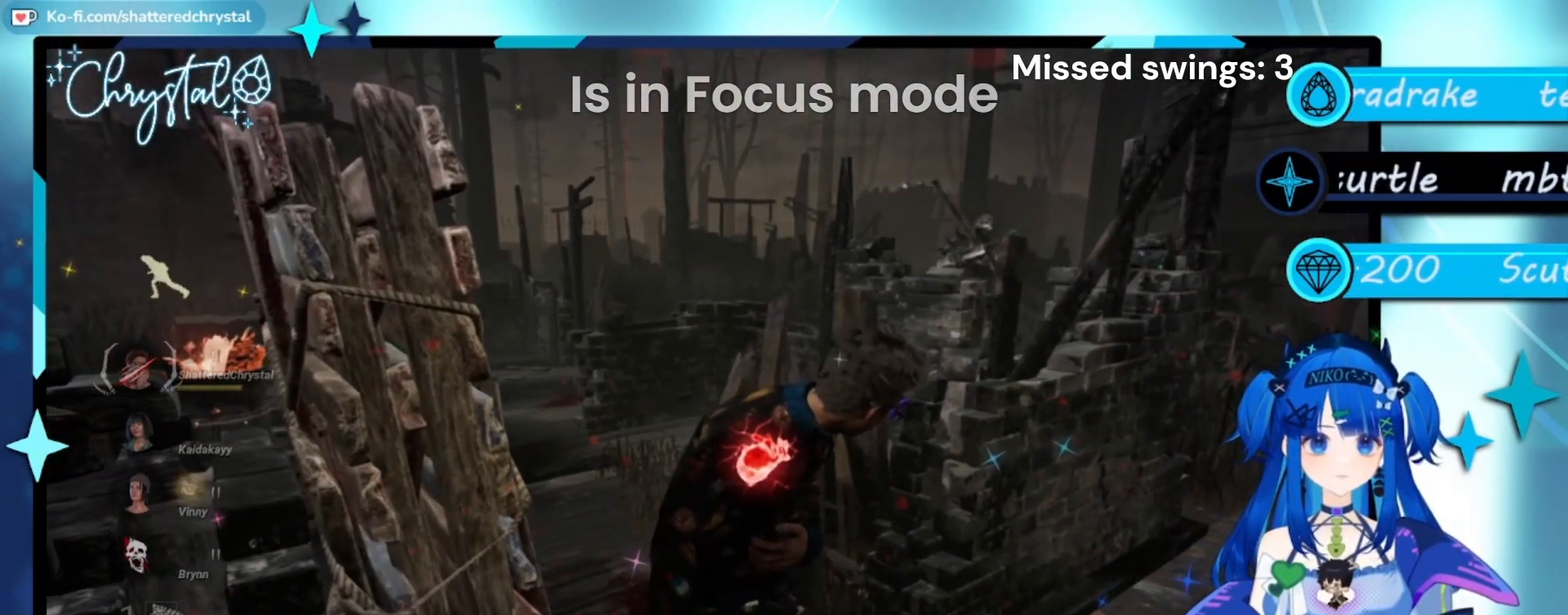
{"buttons": ["L1"], "left_stick": "up-left", "right_stick": "right", "events": [[267, "left_stick", "up"], [467, "right_stick", "right"], [500, "left_stick", "up-left"]]}
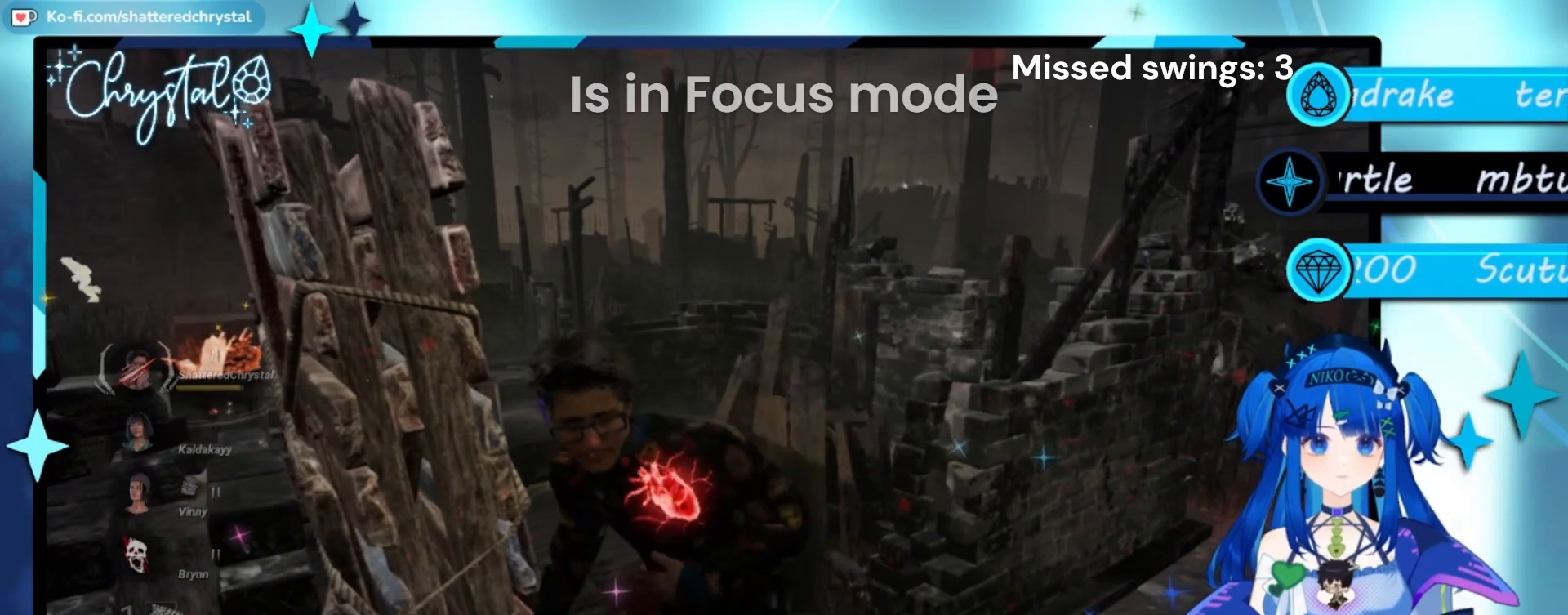
{"buttons": ["L1"], "left_stick": "up-left", "right_stick": "center", "events": [[333, "right_stick", "center"]]}
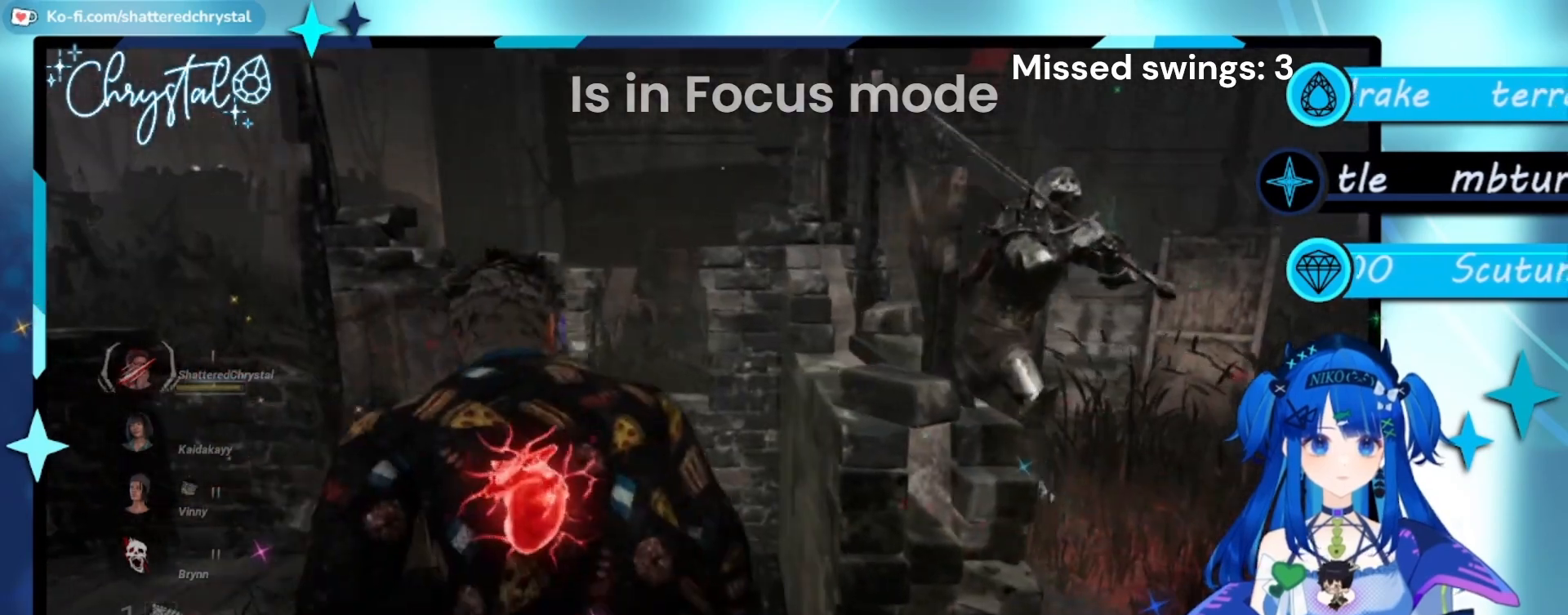
{"buttons": ["L1"], "left_stick": "down", "right_stick": "center", "events": [[167, "left_stick", "center"], [300, "left_stick", "down-right"], [367, "R1", "down"], [367, "left_stick", "down"], [433, "R1", "up"]]}
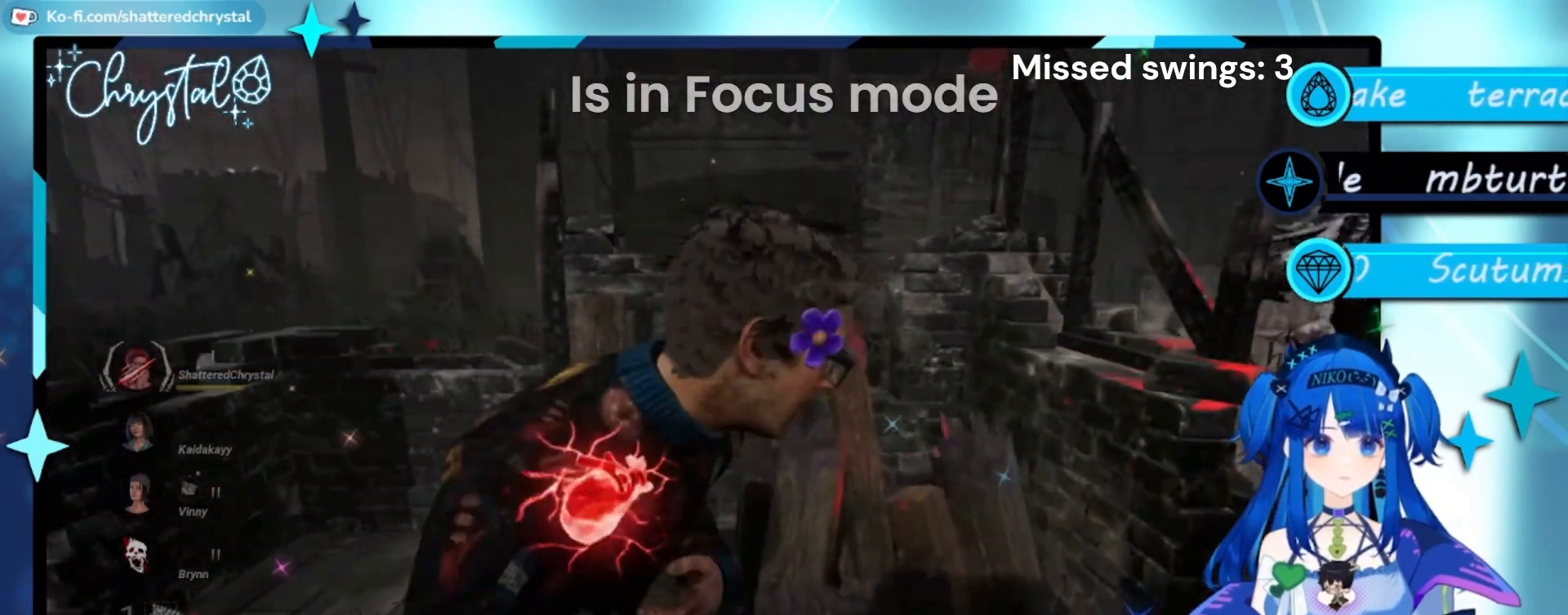
{"buttons": ["L1"], "left_stick": "left", "right_stick": "center", "events": [[33, "R1", "down"], [33, "left_stick", "down-left"], [167, "R1", "up"], [167, "left_stick", "left"], [200, "R1", "down"], [433, "R1", "up"]]}
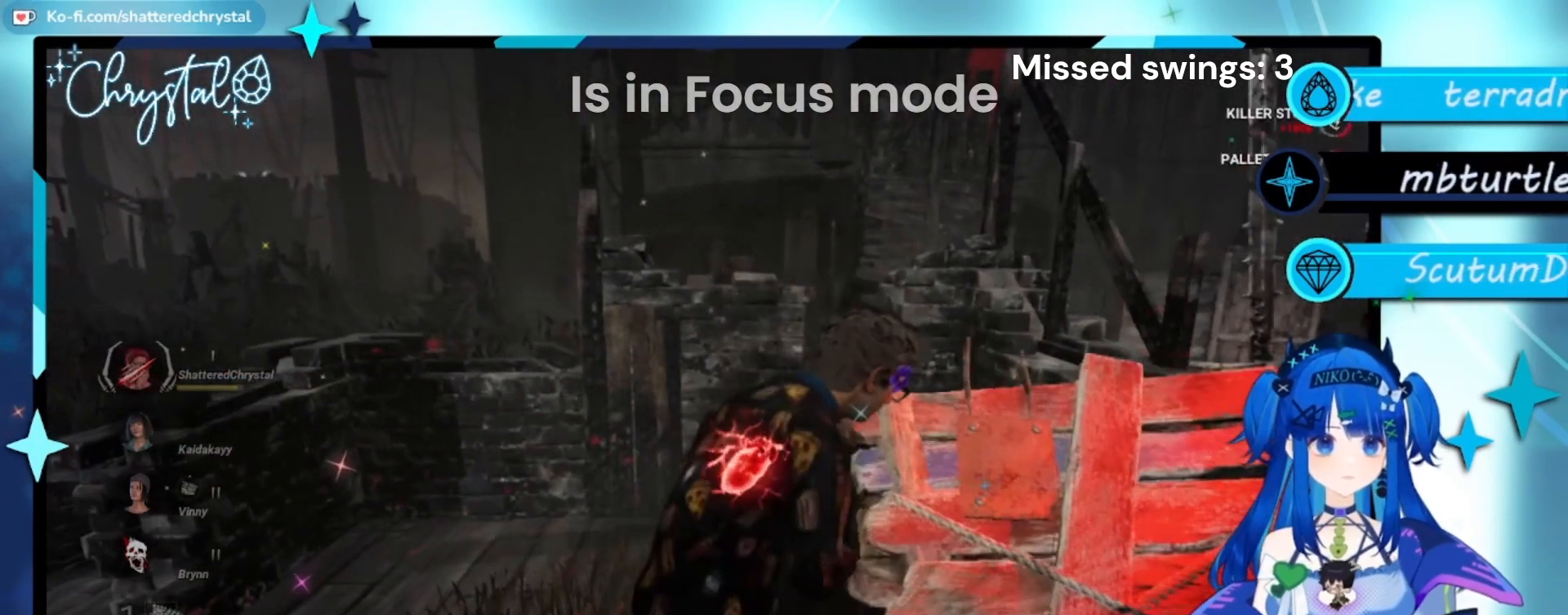
{"buttons": ["L1"], "left_stick": "up-left", "right_stick": "left", "events": [[200, "right_stick", "down-left"], [300, "right_stick", "left"], [400, "left_stick", "up-left"]]}
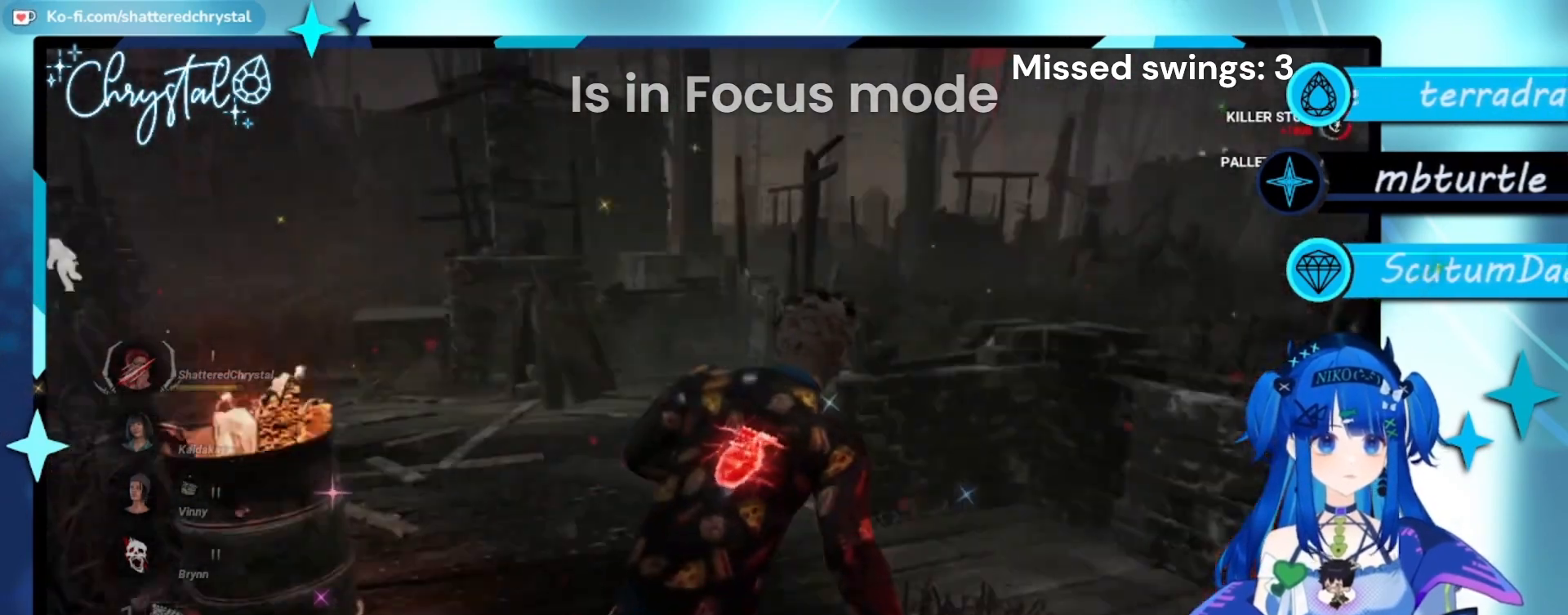
{"buttons": ["L1"], "left_stick": "up", "right_stick": "center", "events": [[133, "right_stick", "center"], [233, "left_stick", "up"]]}
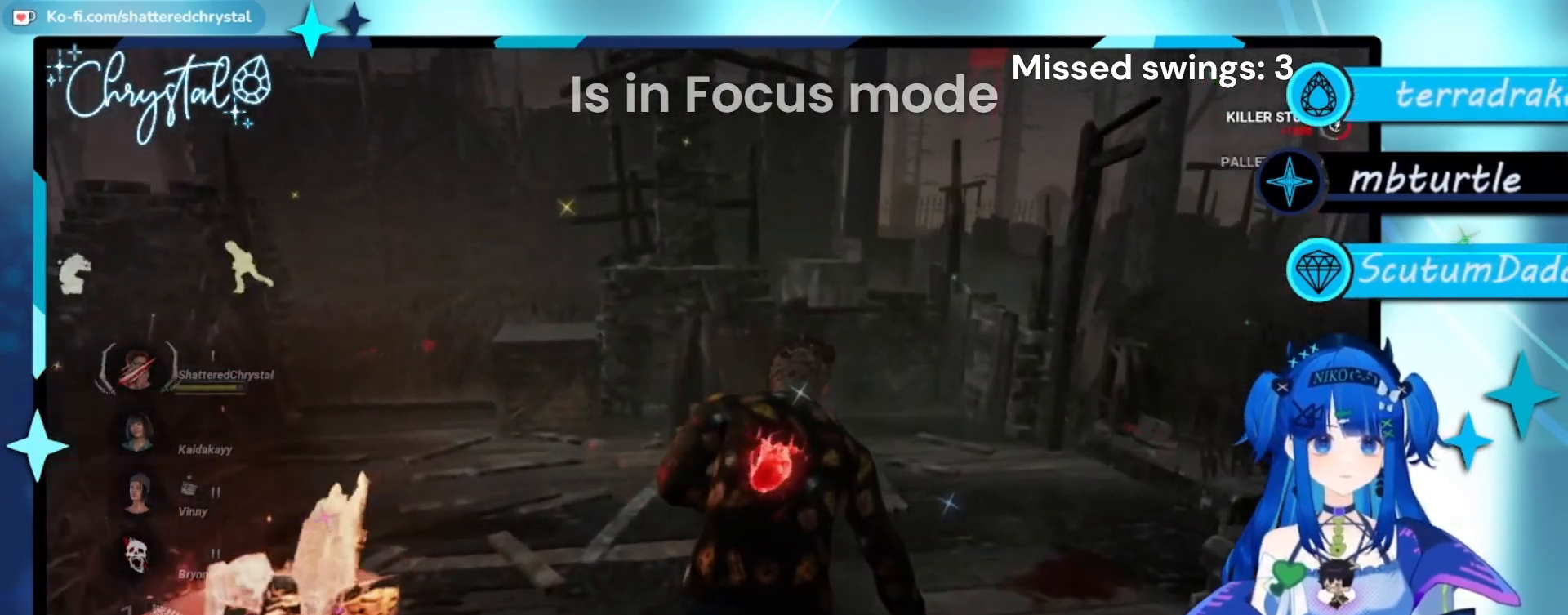
{"buttons": ["L1"], "left_stick": "up", "right_stick": "center", "events": [[33, "right_stick", "right"], [100, "right_stick", "up-right"], [300, "right_stick", "center"]]}
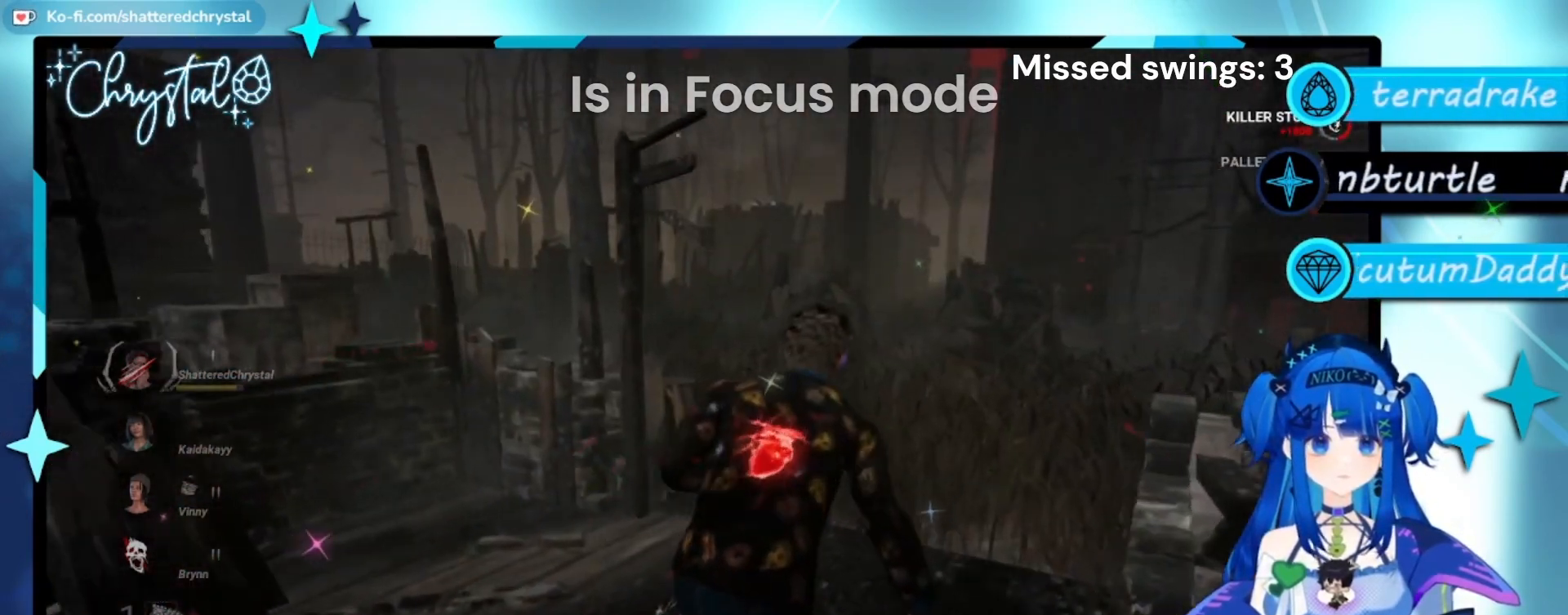
{"buttons": ["L1"], "left_stick": "up", "right_stick": "right", "events": [[500, "right_stick", "right"]]}
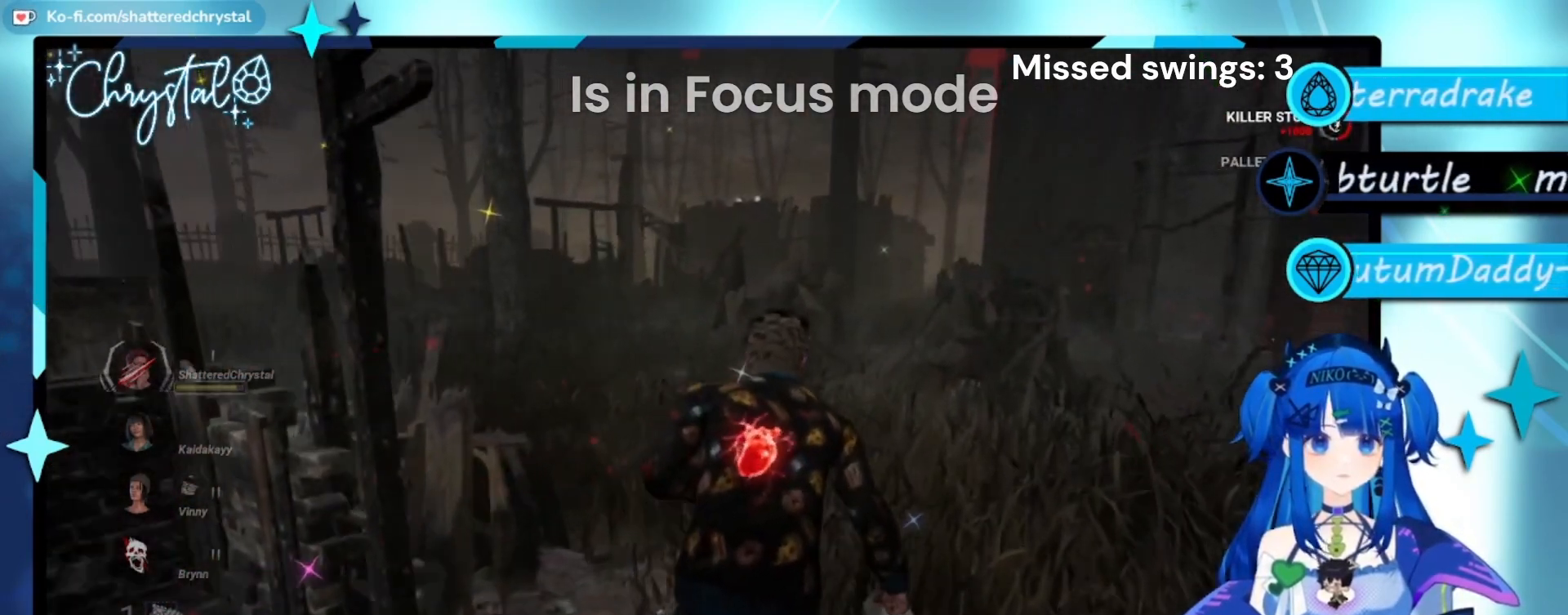
{"buttons": ["L1"], "left_stick": "left", "right_stick": "right", "events": [[300, "left_stick", "up-left"], [433, "left_stick", "left"]]}
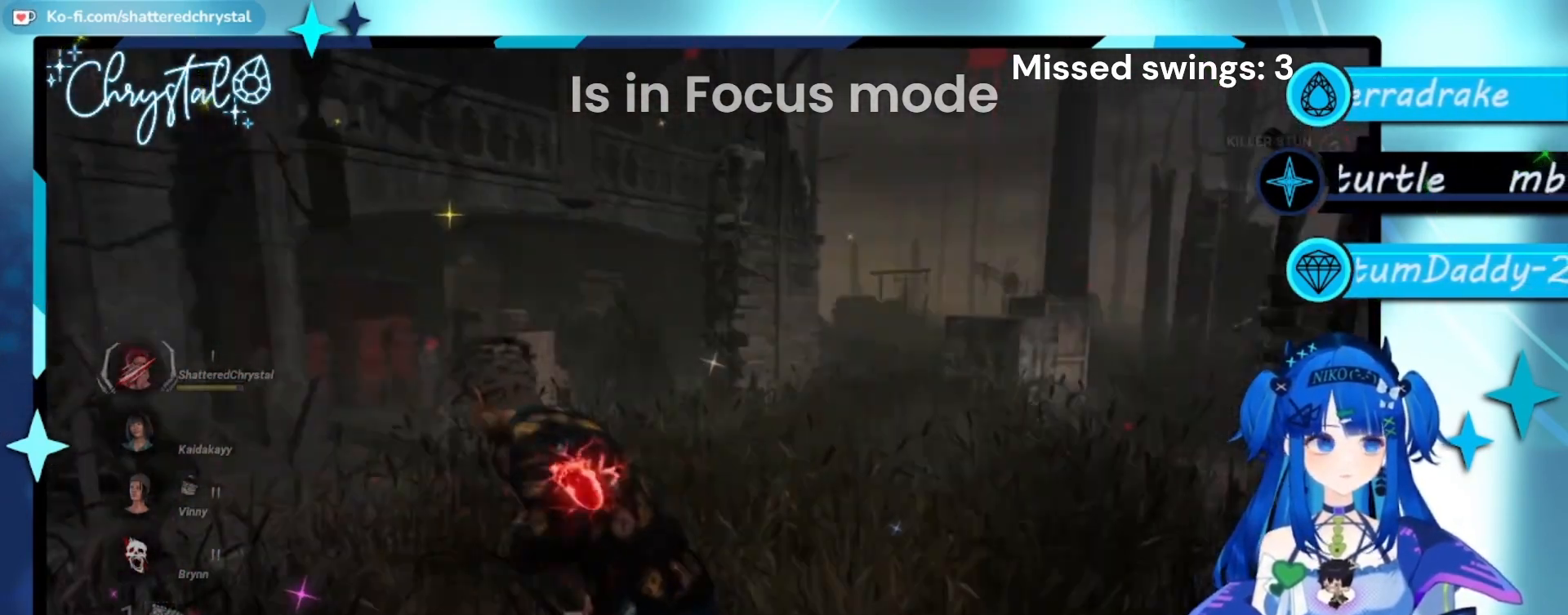
{"buttons": ["L1"], "left_stick": "down", "right_stick": "center", "events": [[100, "left_stick", "down-left"], [200, "right_stick", "center"], [367, "left_stick", "down"]]}
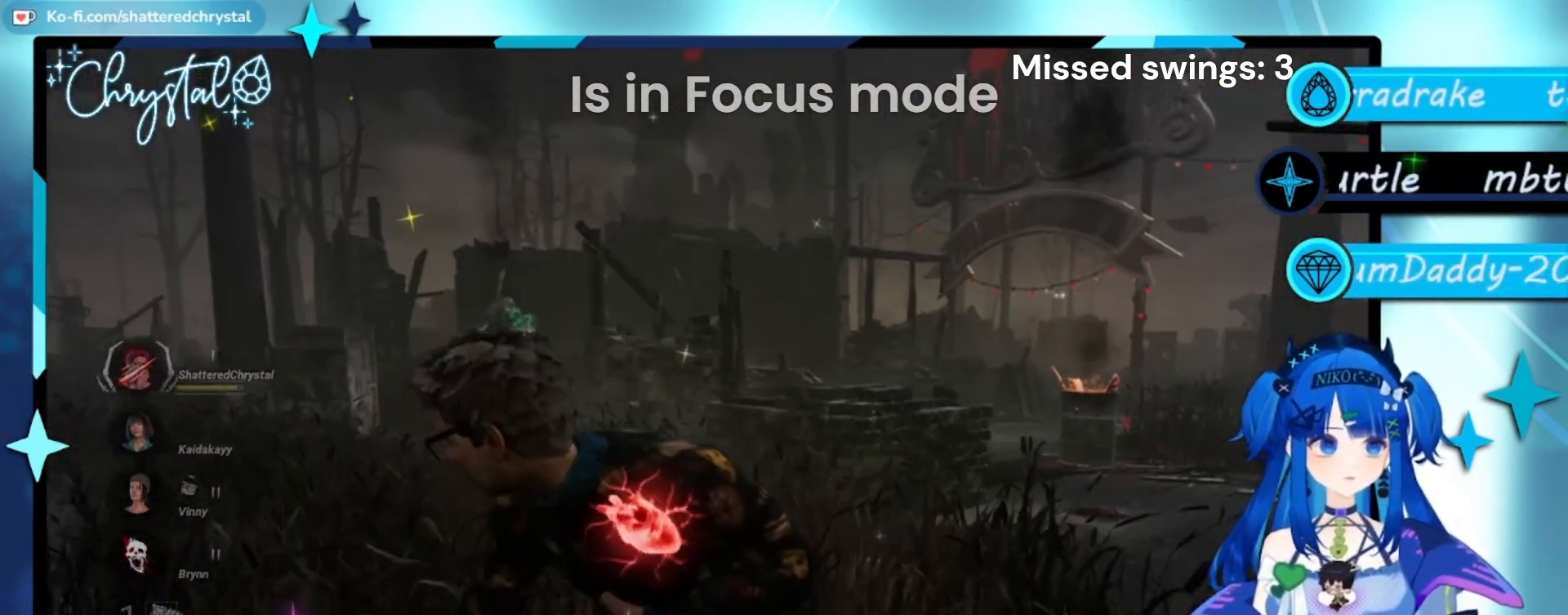
{"buttons": ["L1"], "left_stick": "down-left", "right_stick": "left", "events": [[267, "right_stick", "left"], [467, "left_stick", "down-left"]]}
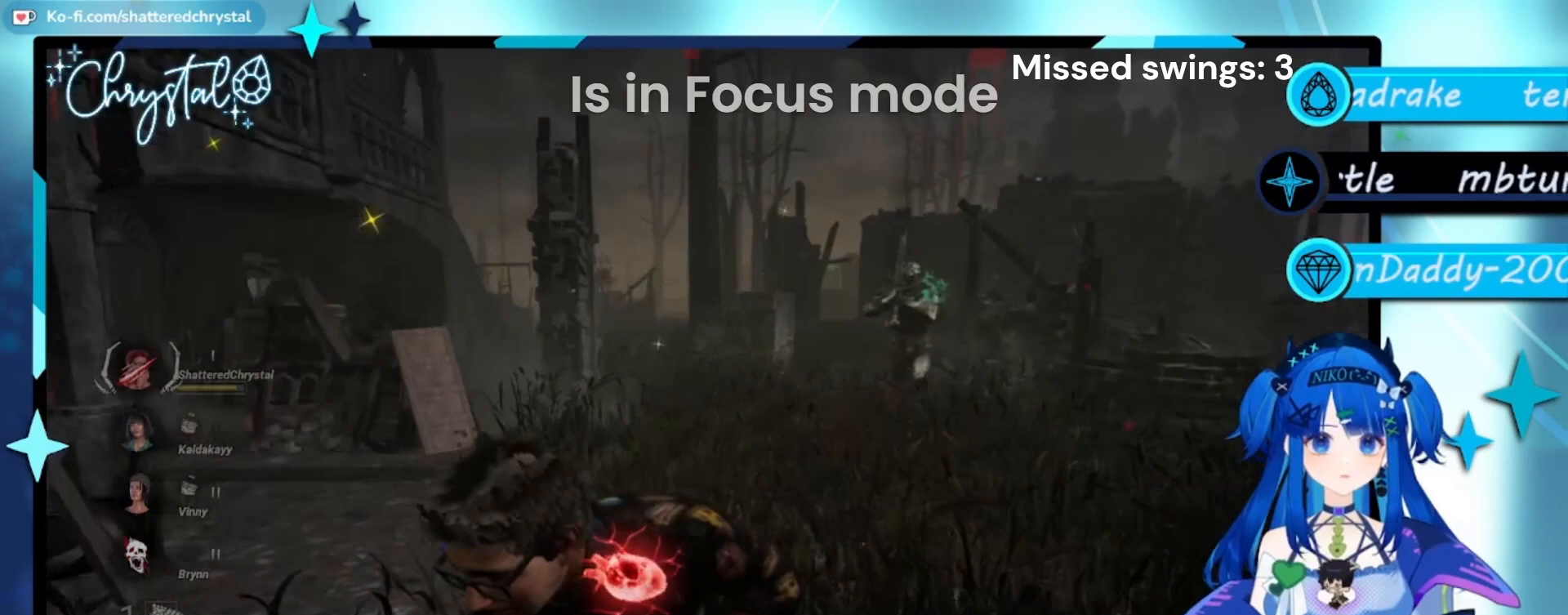
{"buttons": ["L1"], "left_stick": "left", "right_stick": "center", "events": [[167, "left_stick", "left"], [200, "right_stick", "center"]]}
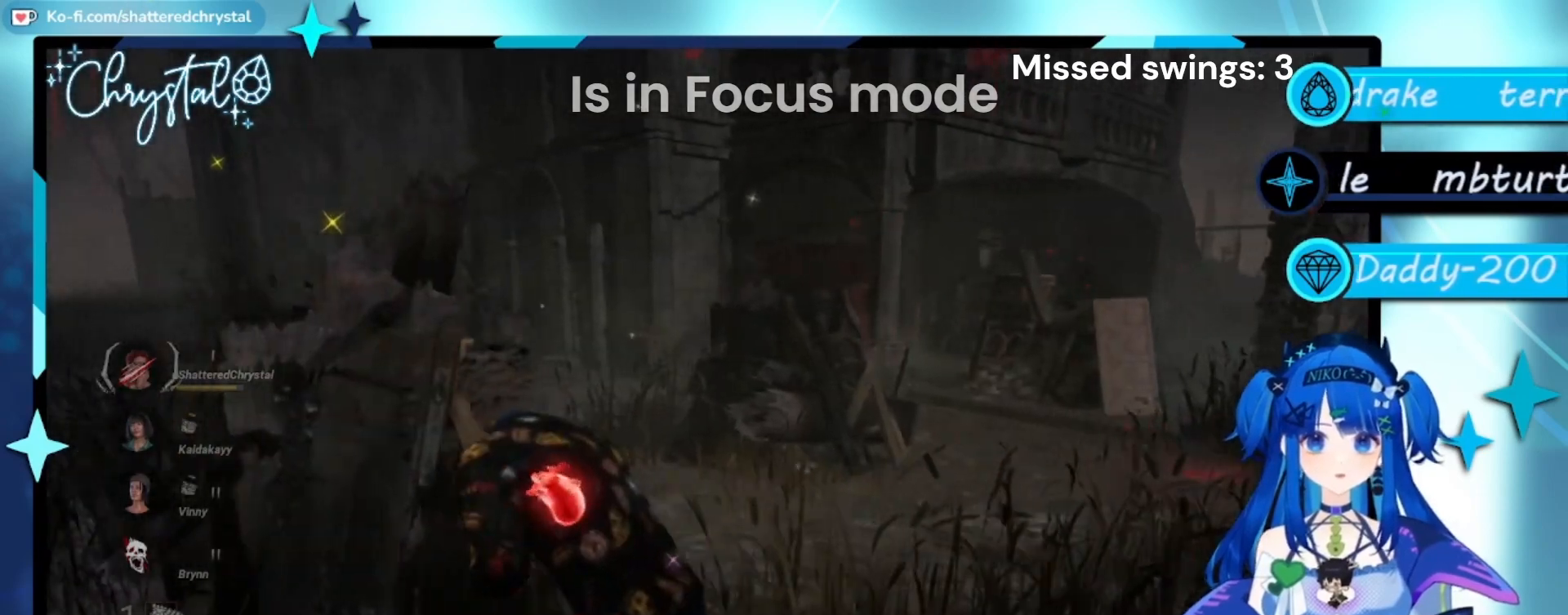
{"buttons": ["L1"], "left_stick": "left", "right_stick": "right", "events": [[167, "left_stick", "down-left"], [333, "left_stick", "left"], [467, "right_stick", "right"]]}
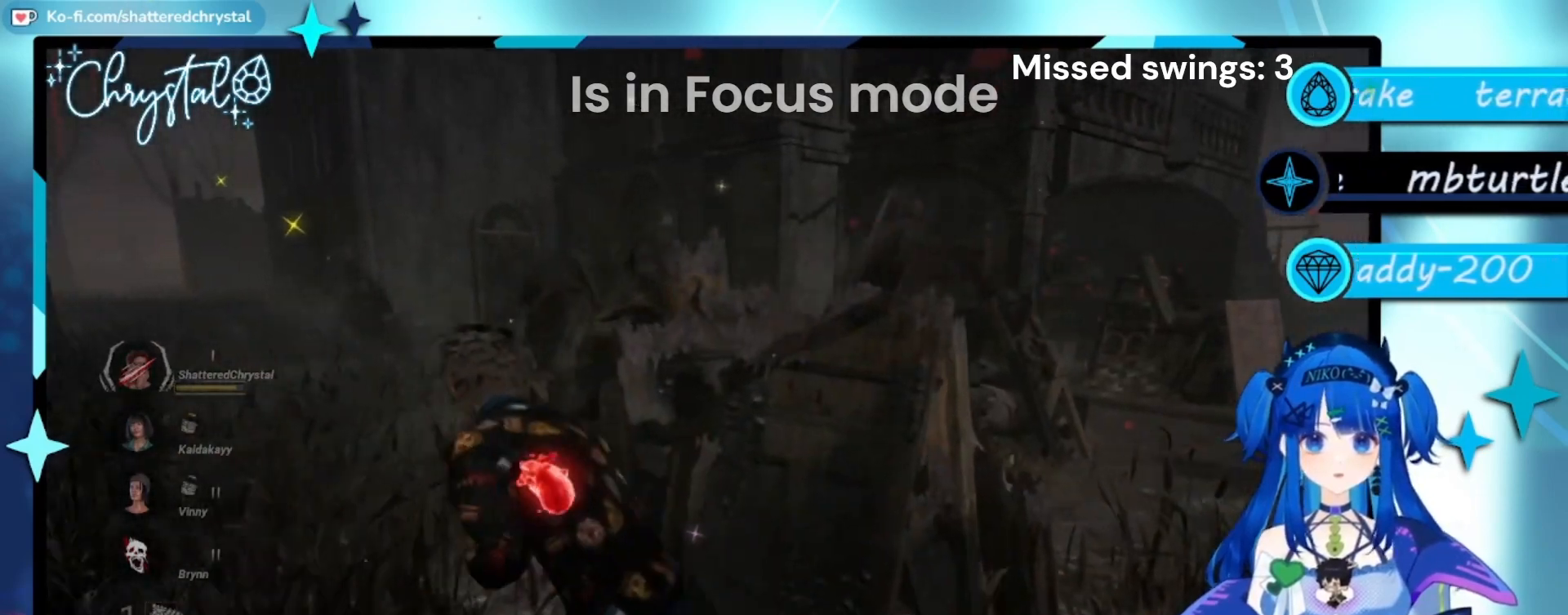
{"buttons": ["L1"], "left_stick": "left", "right_stick": "right", "events": []}
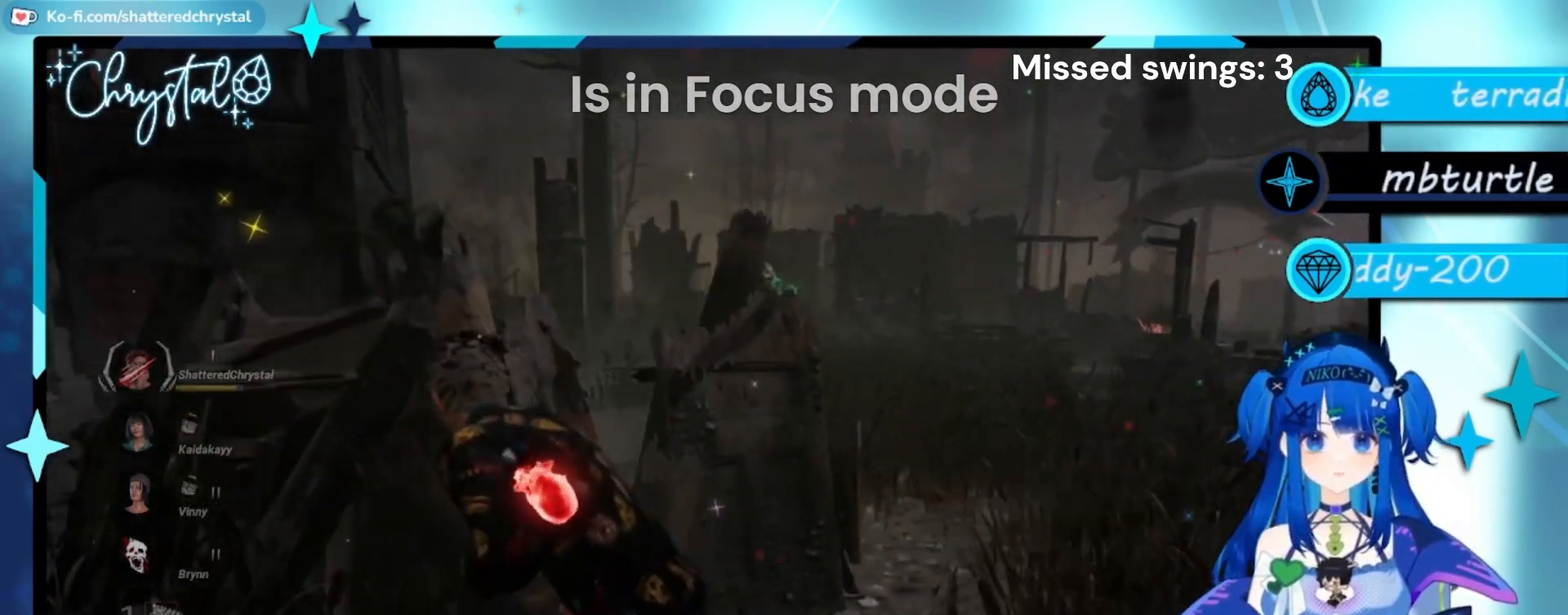
{"buttons": ["L1"], "left_stick": "down-right", "right_stick": "center", "events": [[67, "right_stick", "center"], [167, "left_stick", "down"], [267, "left_stick", "down-right"]]}
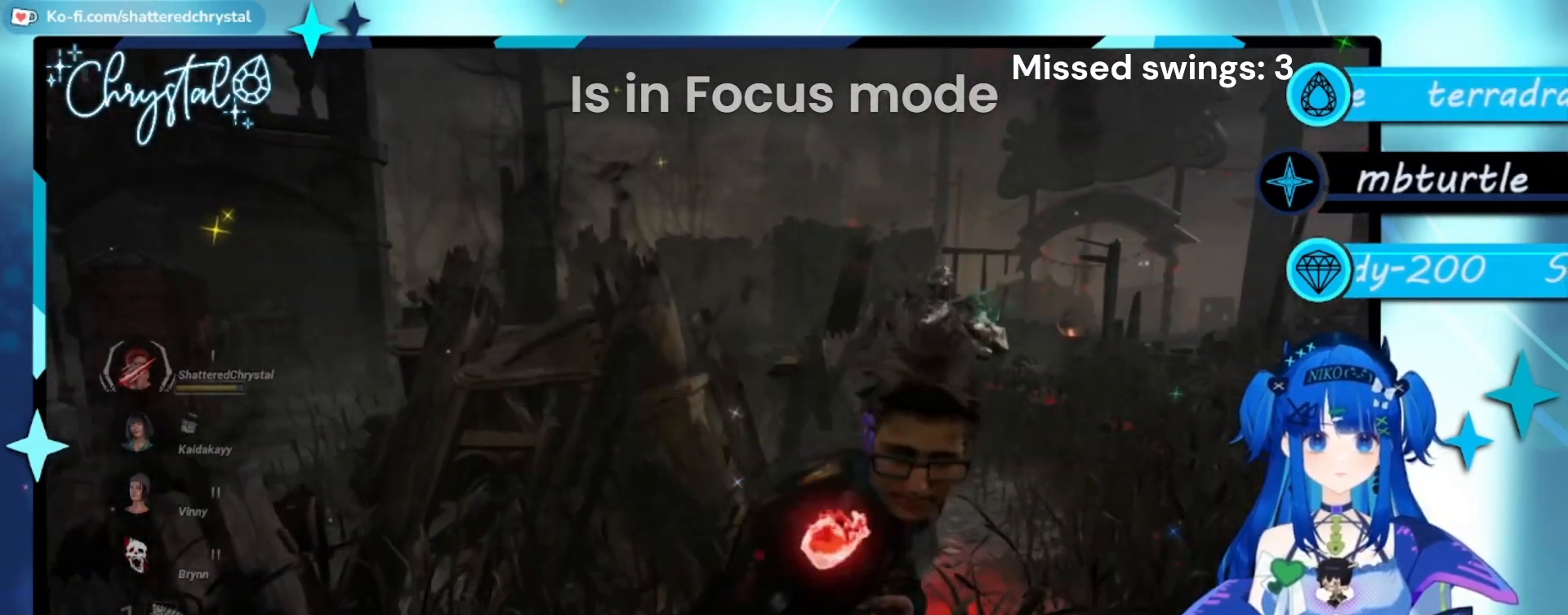
{"buttons": ["L1"], "left_stick": "left", "right_stick": "center", "events": [[33, "left_stick", "down-left"], [133, "left_stick", "left"]]}
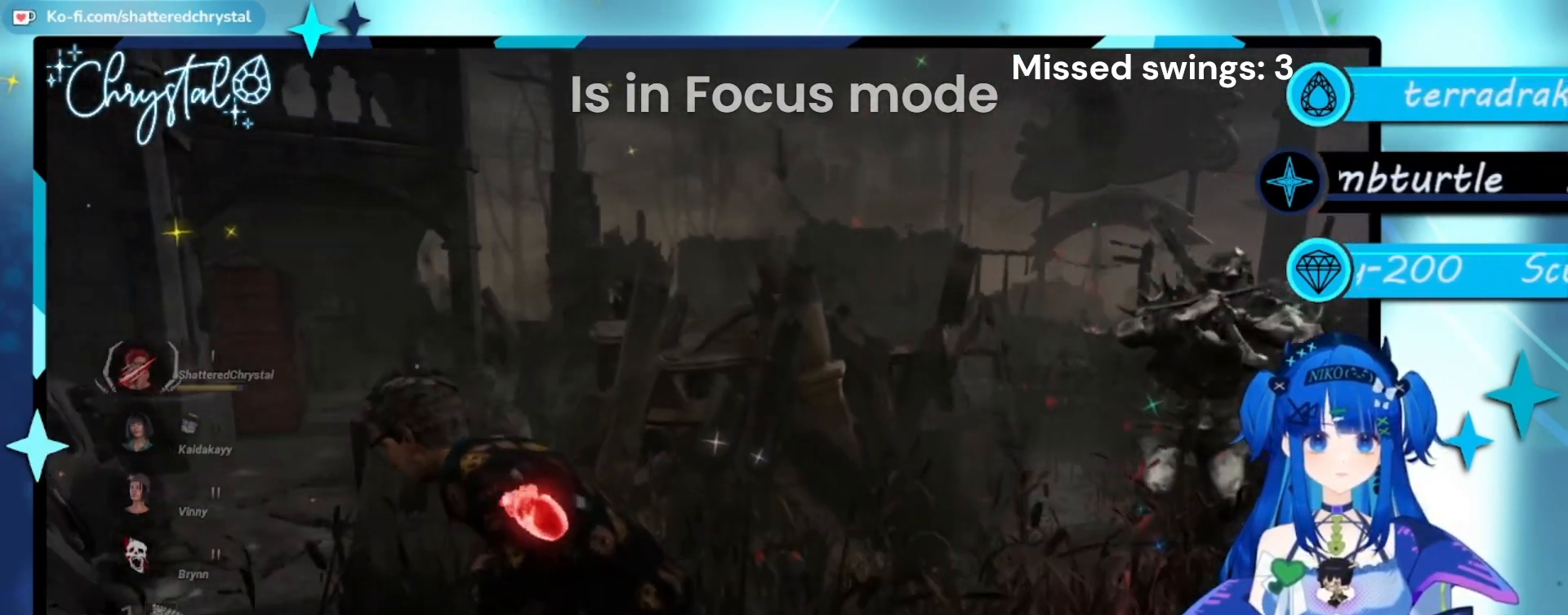
{"buttons": ["L1"], "left_stick": "up-left", "right_stick": "right", "events": [[200, "left_stick", "up-left"], [267, "right_stick", "right"]]}
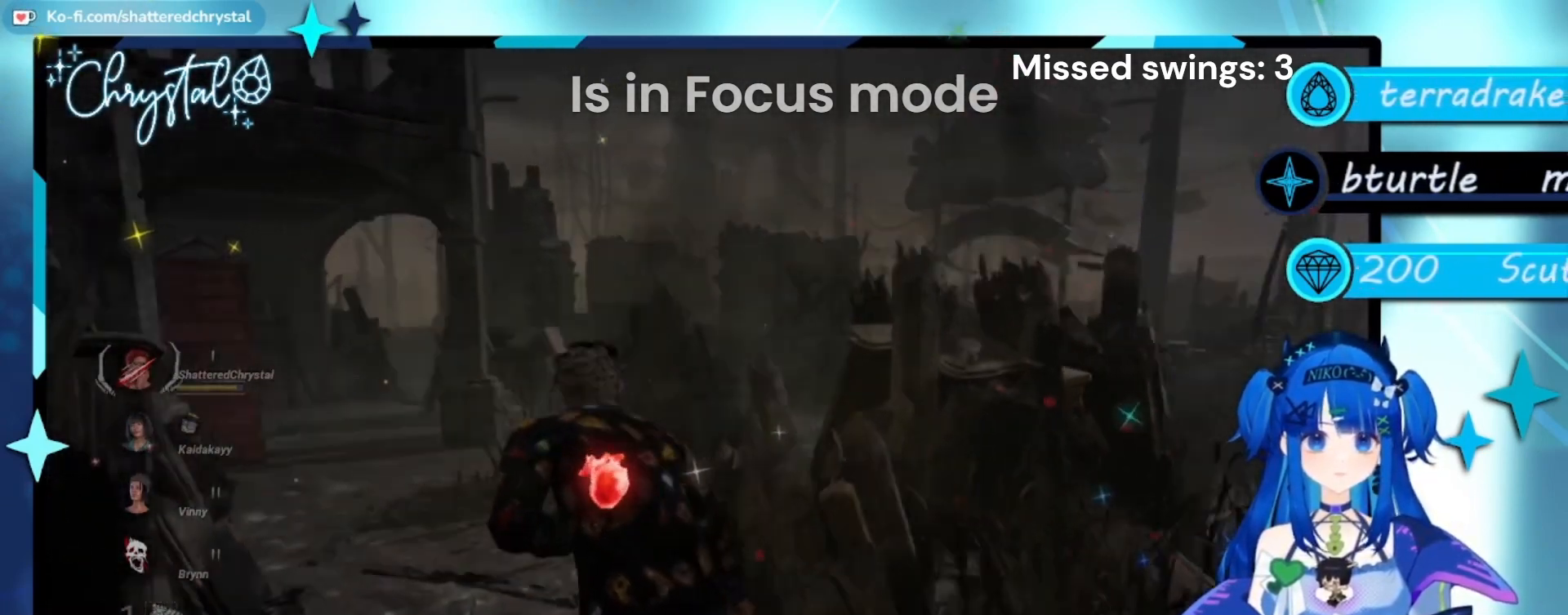
{"buttons": ["L1"], "left_stick": "up-left", "right_stick": "right", "events": []}